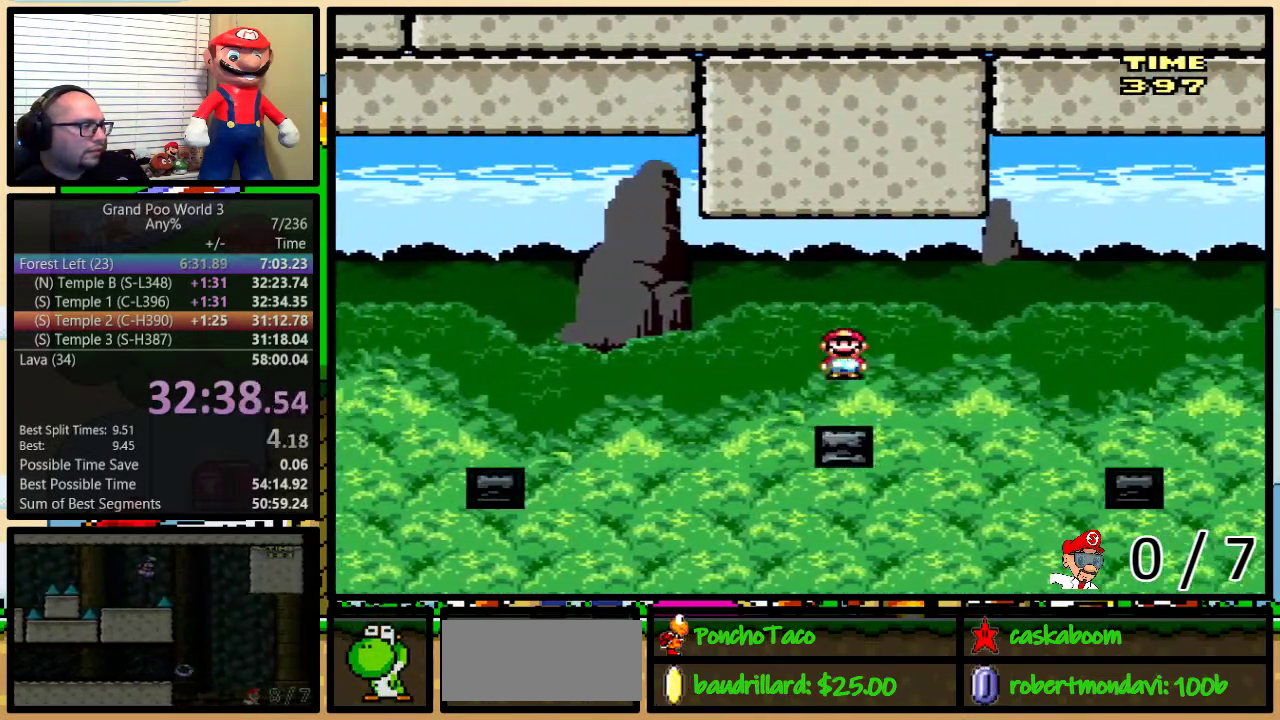
Gameplay with a controller (Nintendo layout); each line is a JSON object with the inputs held at the frame after it. "events" lists button and stick changes between this image and that frame as [ms after this image, input, new state], when the widget could be followed in between. Not read: L1 L3 R1 R3.
{"buttons": ["A", "Y", "DPAD_LEFT"], "events": [[50, "DPAD_RIGHT", "up"], [267, "DPAD_LEFT", "down"], [367, "A", "down"]]}
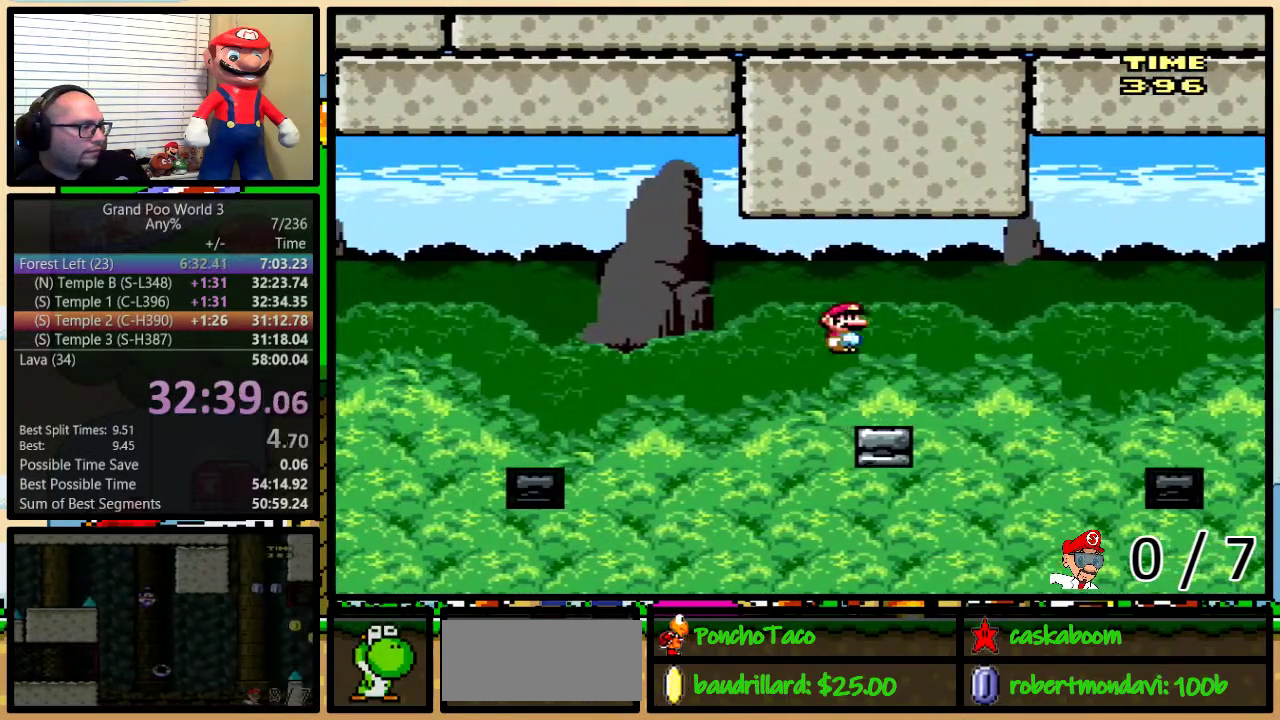
{"buttons": ["A", "Y", "DPAD_LEFT"], "events": [[150, "A", "up"], [200, "A", "down"]]}
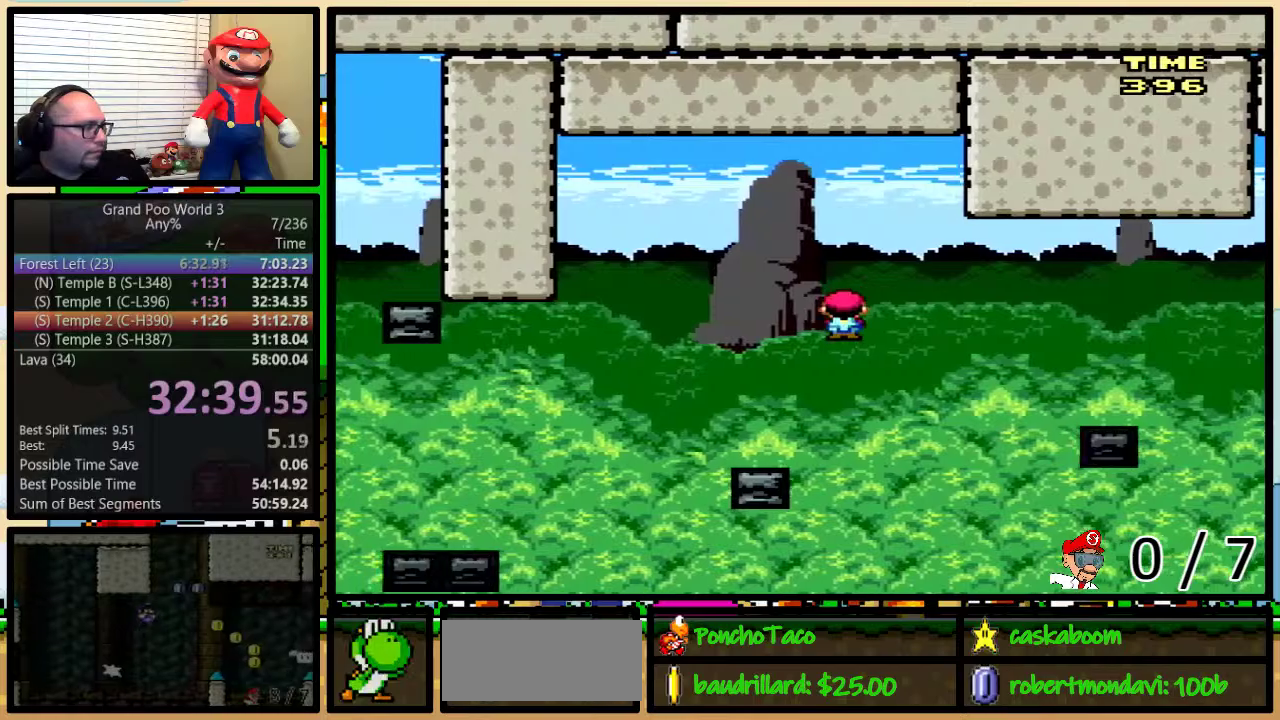
{"buttons": ["A", "Y", "DPAD_LEFT"], "events": [[67, "DPAD_LEFT", "up"], [100, "A", "up"], [100, "DPAD_RIGHT", "down"], [217, "DPAD_RIGHT", "up"], [384, "DPAD_LEFT", "down"], [434, "A", "down"]]}
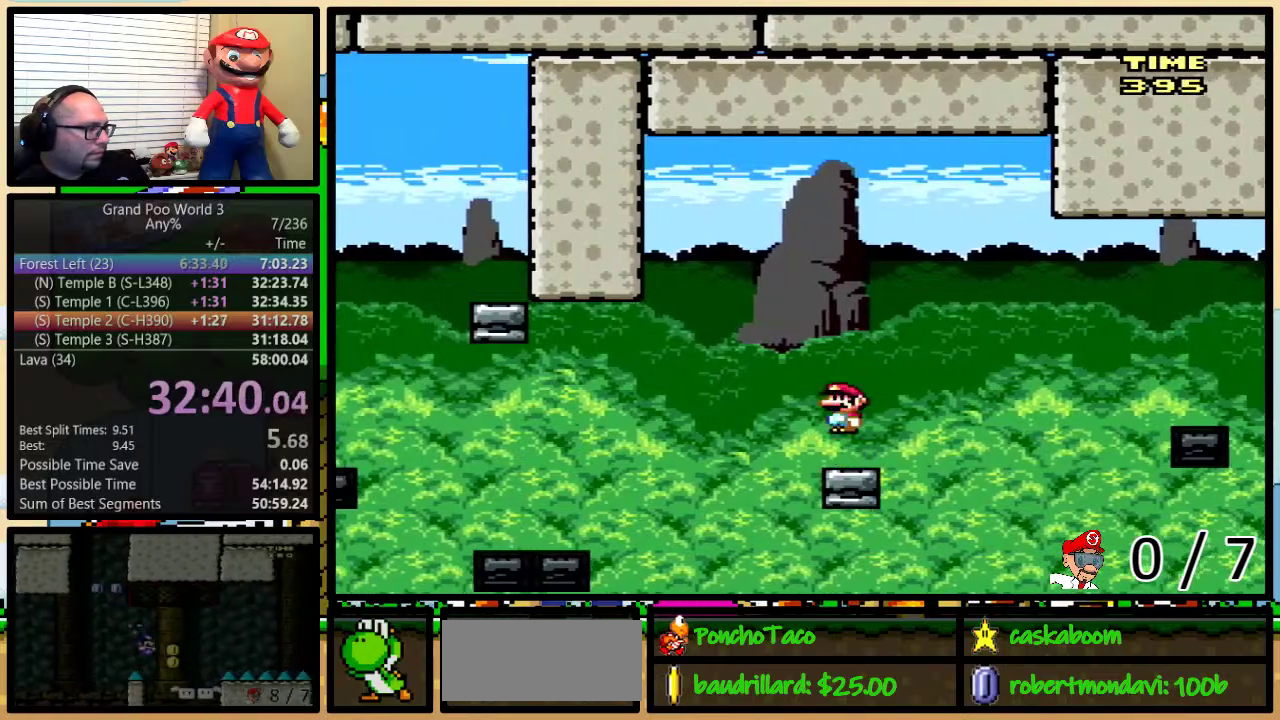
{"buttons": ["A", "Y", "DPAD_LEFT"], "events": [[67, "A", "up"], [183, "A", "down"]]}
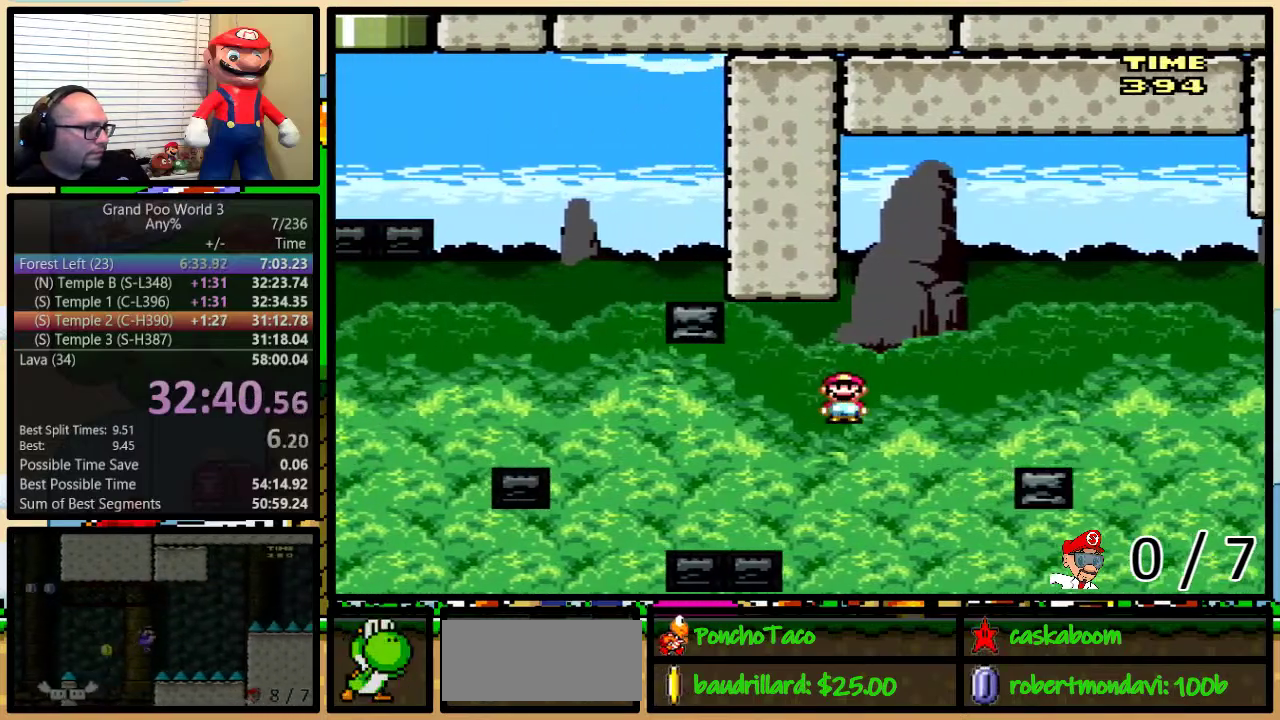
{"buttons": ["Y", "DPAD_LEFT"], "events": [[17, "A", "up"], [251, "A", "down"], [401, "A", "up"]]}
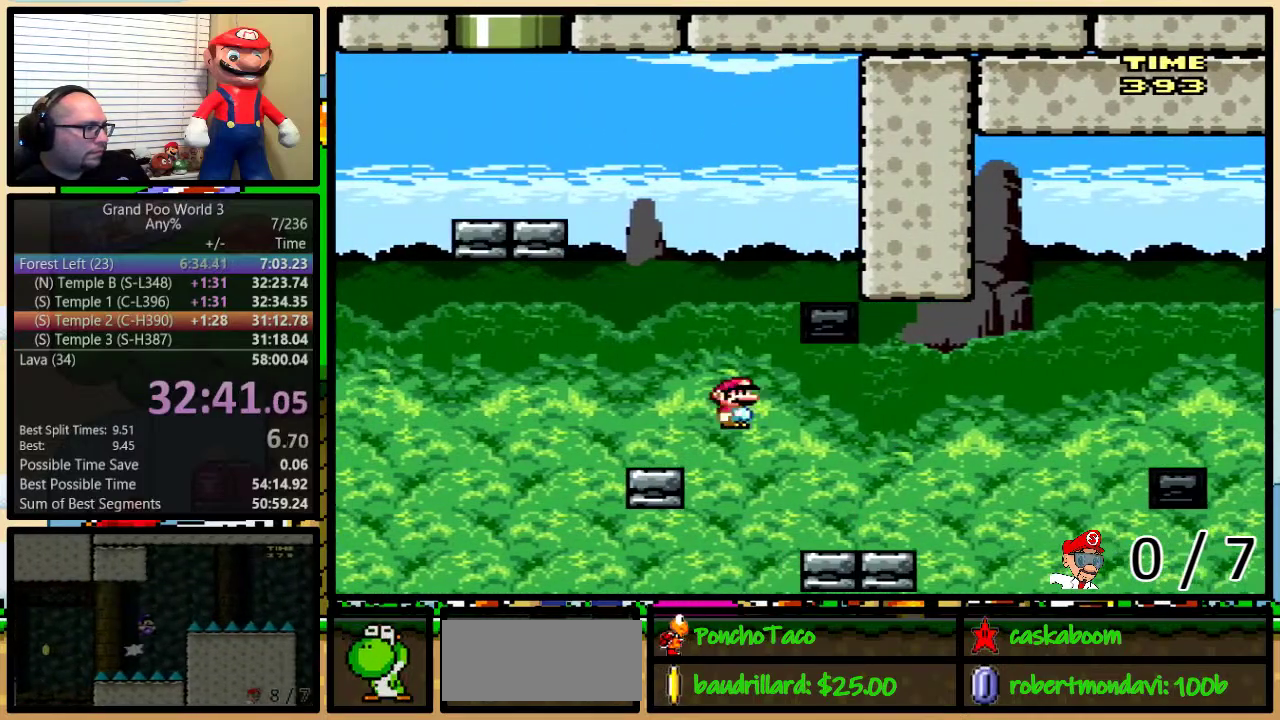
{"buttons": ["B", "Y", "DPAD_RIGHT"], "events": [[117, "DPAD_LEFT", "up"], [117, "DPAD_RIGHT", "down"], [233, "B", "down"], [267, "DPAD_UP", "down"], [467, "DPAD_UP", "up"]]}
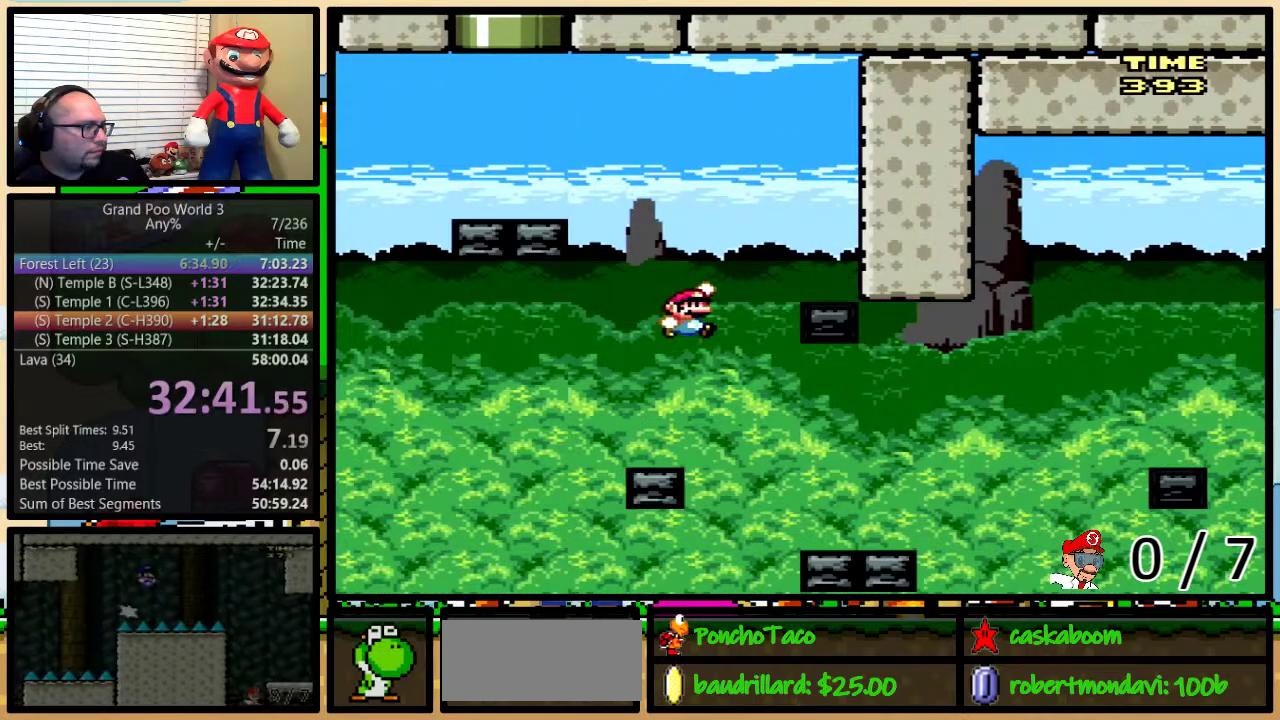
{"buttons": ["Y", "DPAD_LEFT"], "events": [[267, "DPAD_RIGHT", "up"], [367, "B", "up"], [467, "DPAD_LEFT", "down"]]}
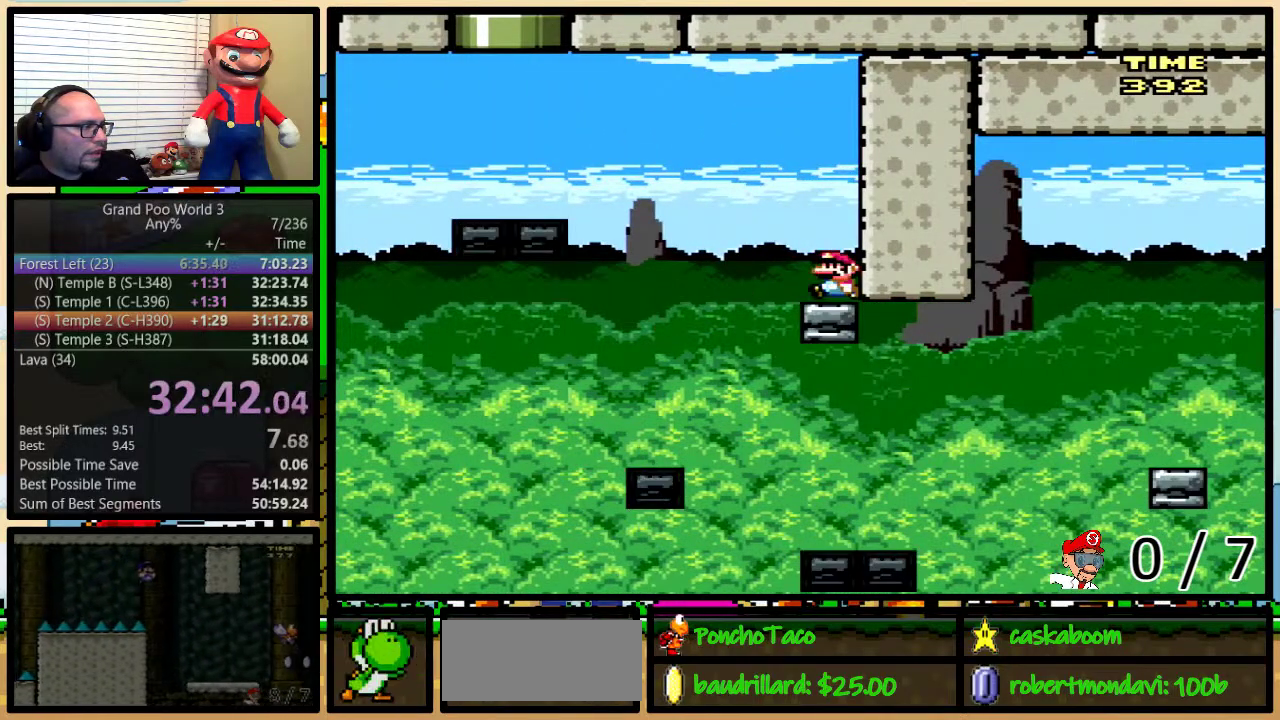
{"buttons": ["Y", "DPAD_LEFT"], "events": [[150, "B", "down"], [450, "B", "up"]]}
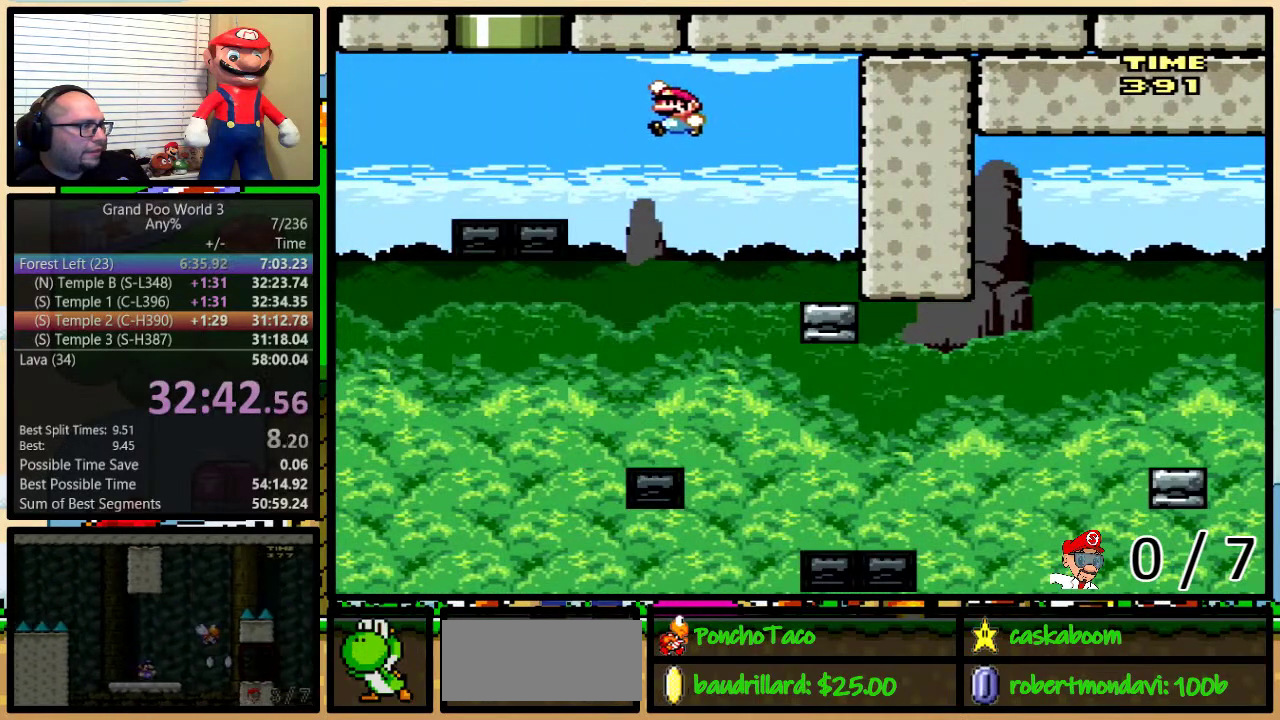
{"buttons": ["B", "Y", "DPAD_UP"], "events": [[84, "B", "down"], [234, "B", "up"], [234, "DPAD_LEFT", "up"], [234, "DPAD_RIGHT", "down"], [301, "DPAD_UP", "down"], [334, "DPAD_RIGHT", "up"], [351, "B", "down"]]}
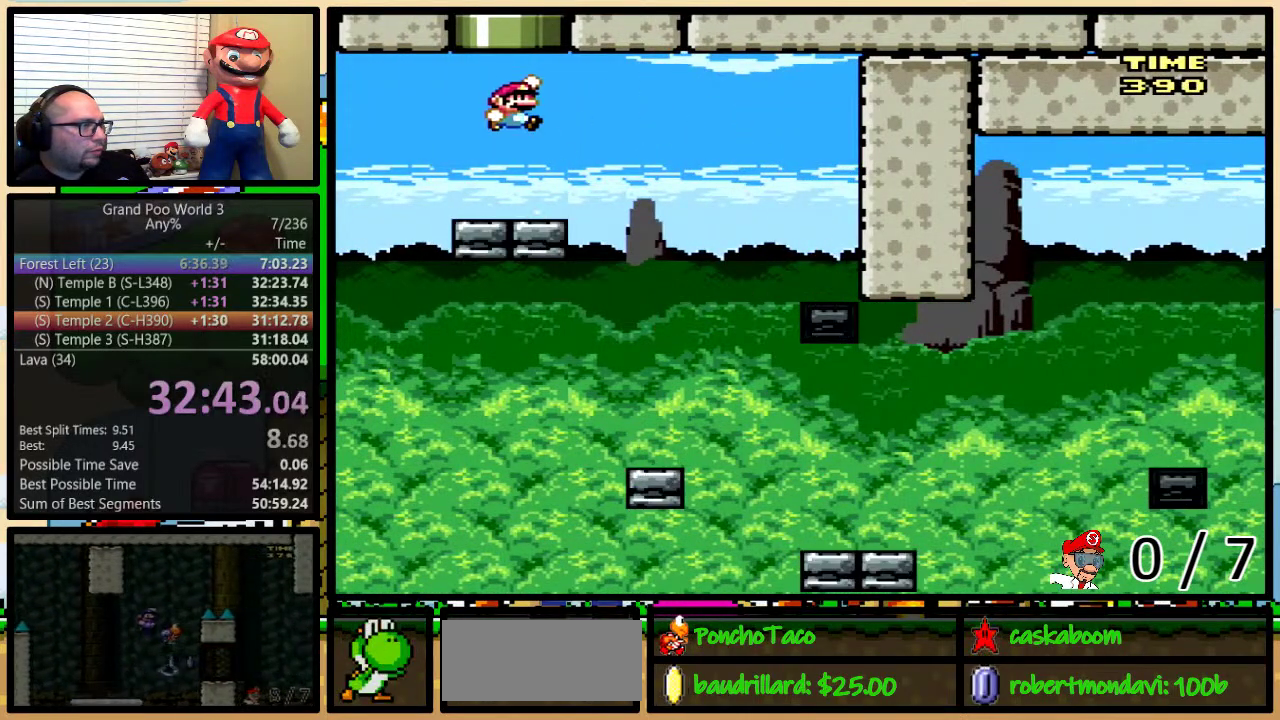
{"buttons": ["Y"], "events": [[434, "B", "up"], [434, "DPAD_UP", "up"]]}
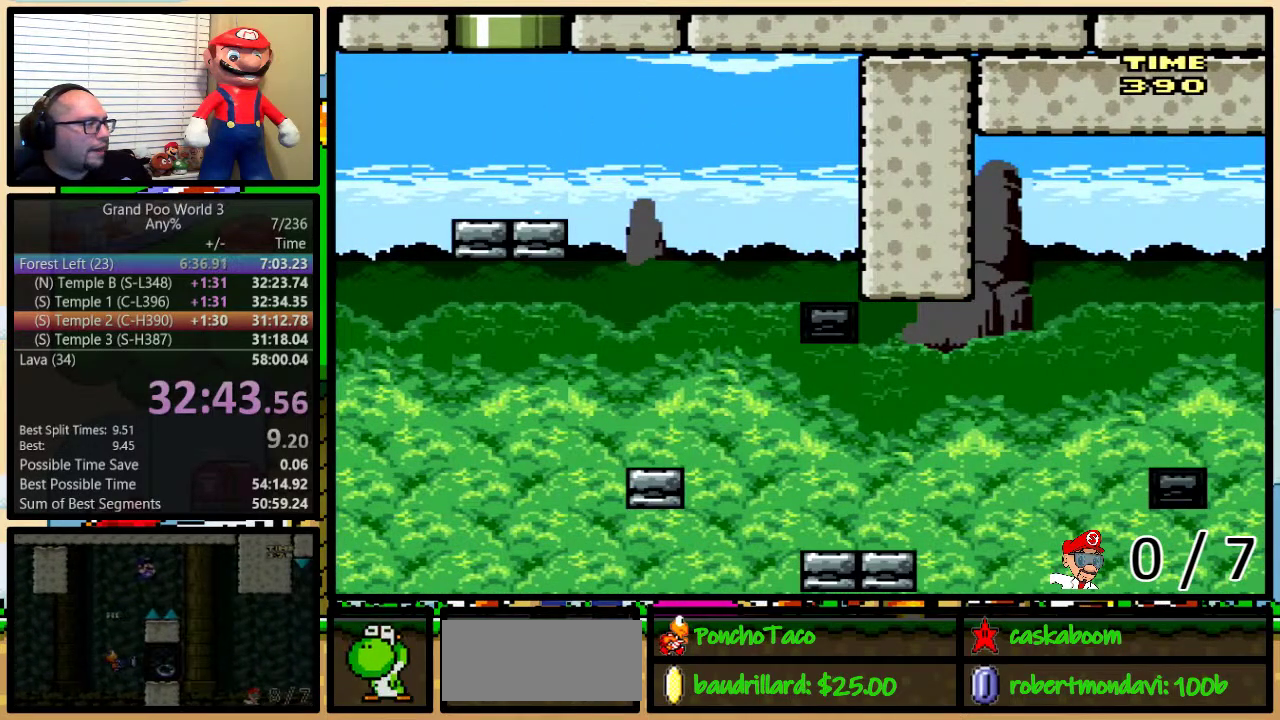
{"buttons": ["Y"], "events": []}
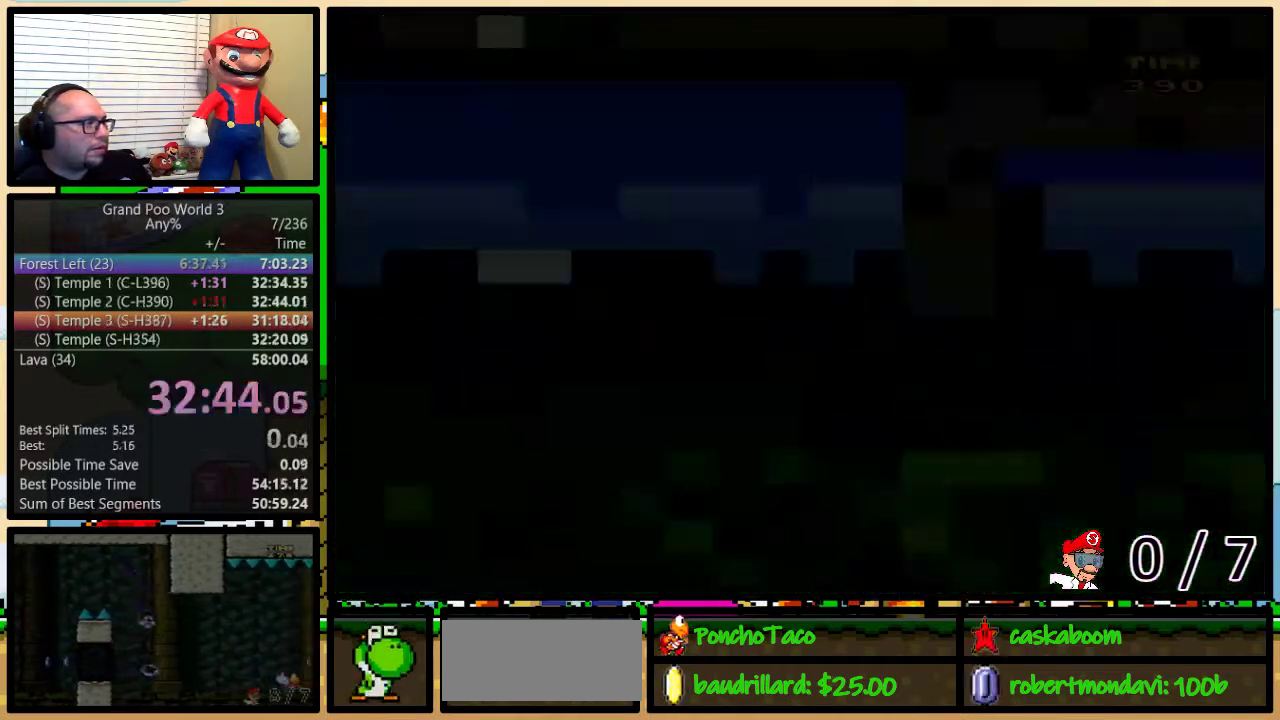
{"buttons": ["Y"], "events": []}
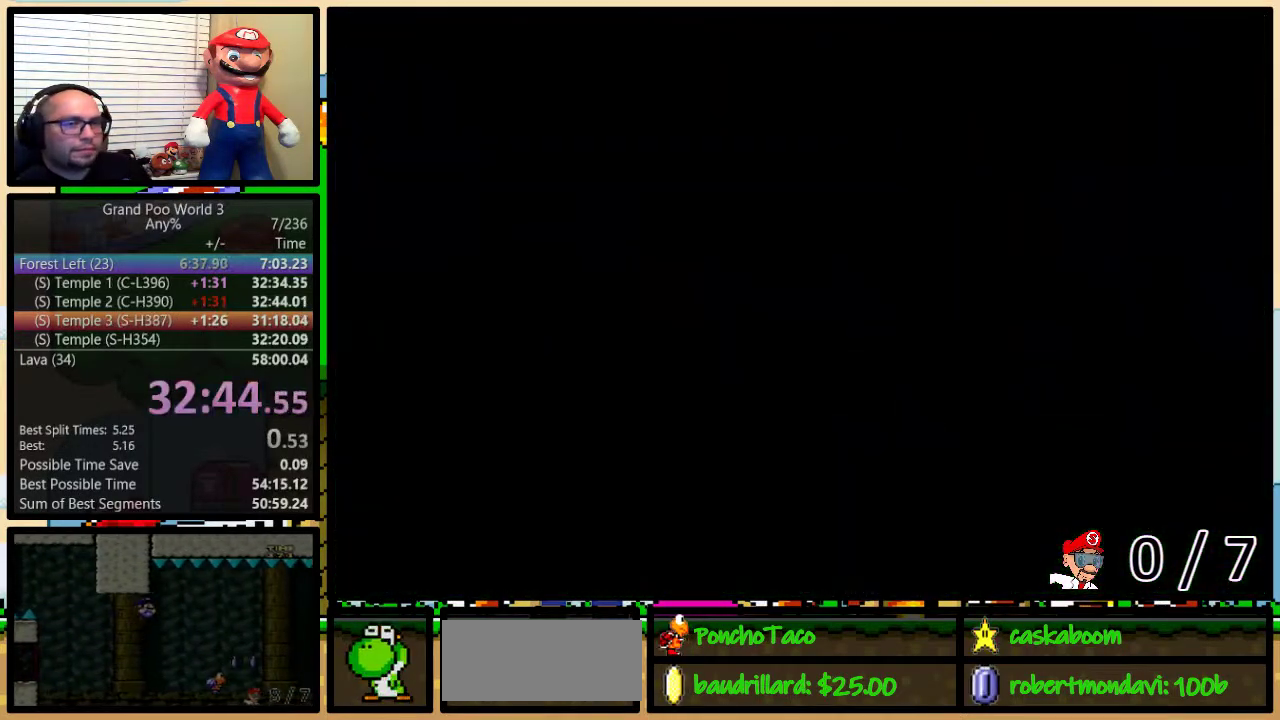
{"buttons": ["Y"], "events": []}
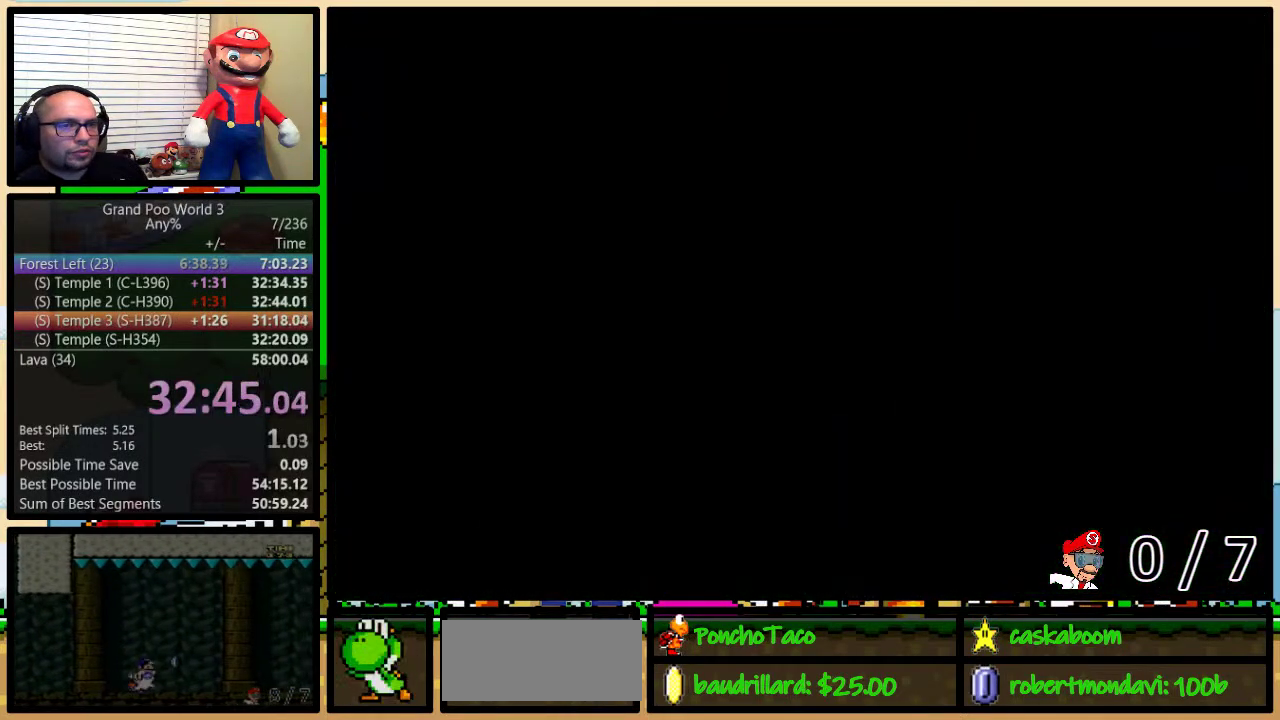
{"buttons": ["Y", "DPAD_RIGHT"], "events": [[217, "DPAD_RIGHT", "down"]]}
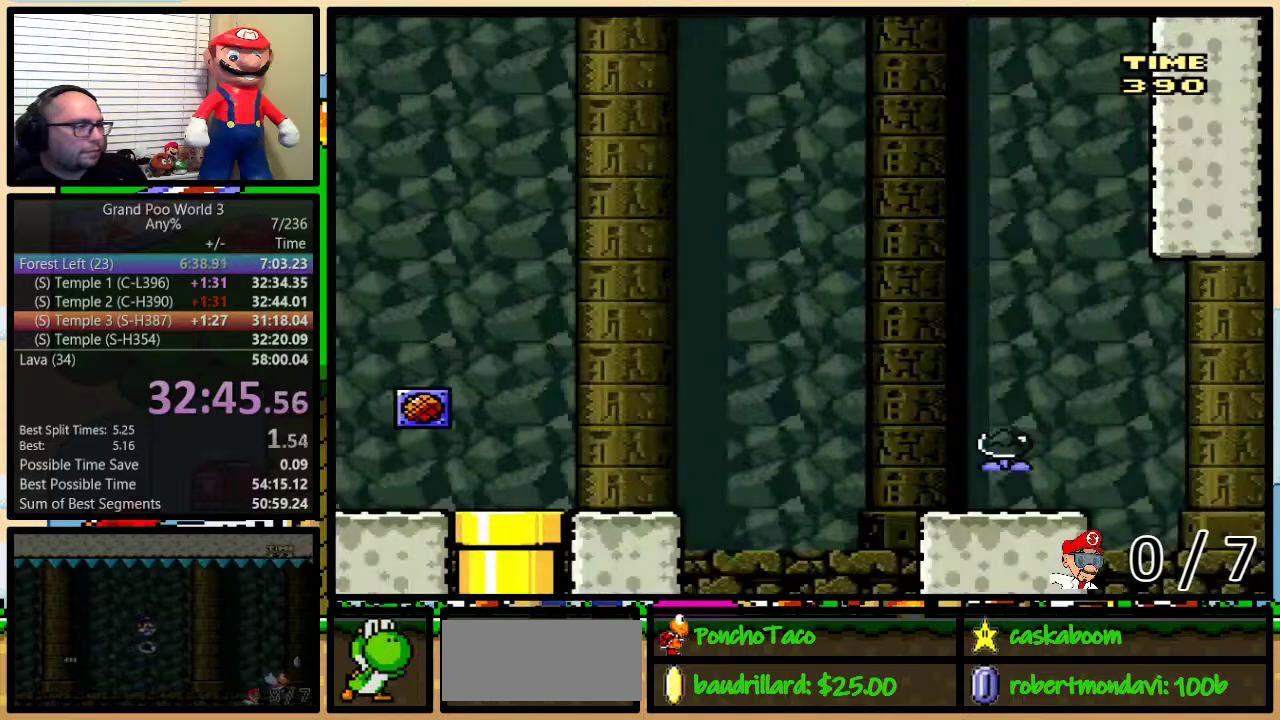
{"buttons": ["Y", "DPAD_RIGHT"], "events": []}
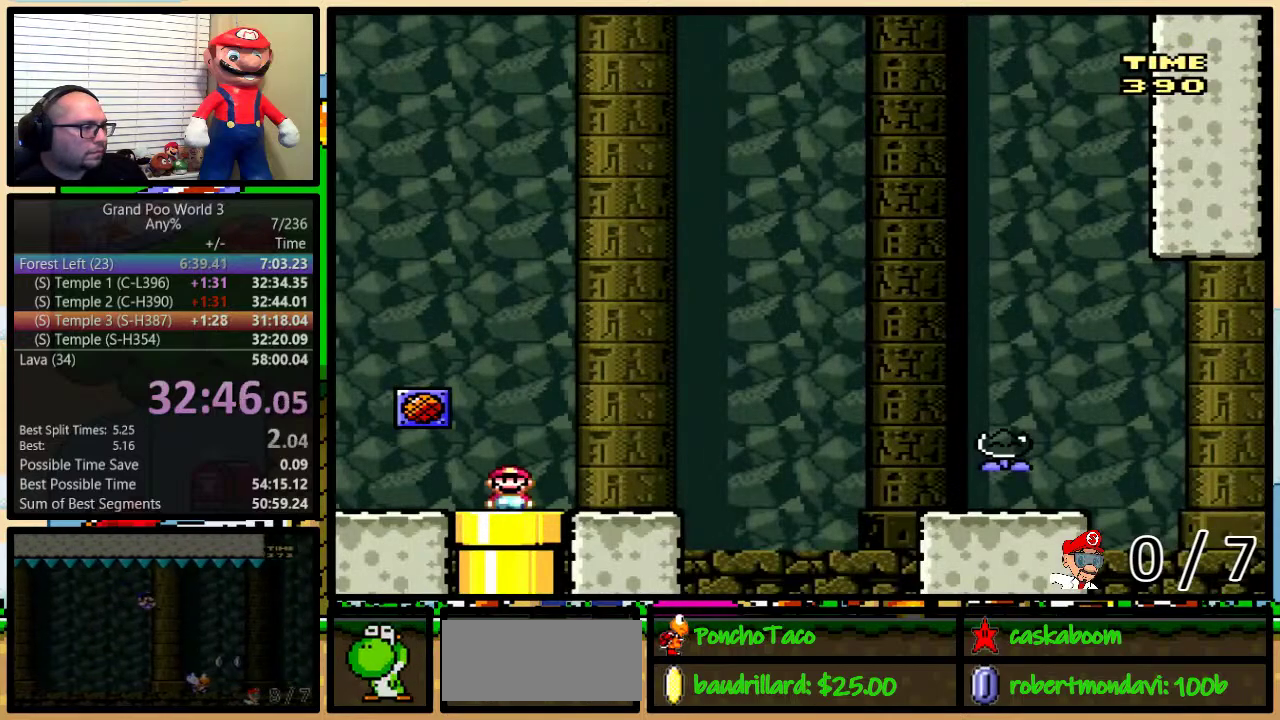
{"buttons": ["B", "Y", "DPAD_RIGHT"], "events": [[267, "DPAD_UP", "down"], [350, "B", "down"], [434, "DPAD_UP", "up"]]}
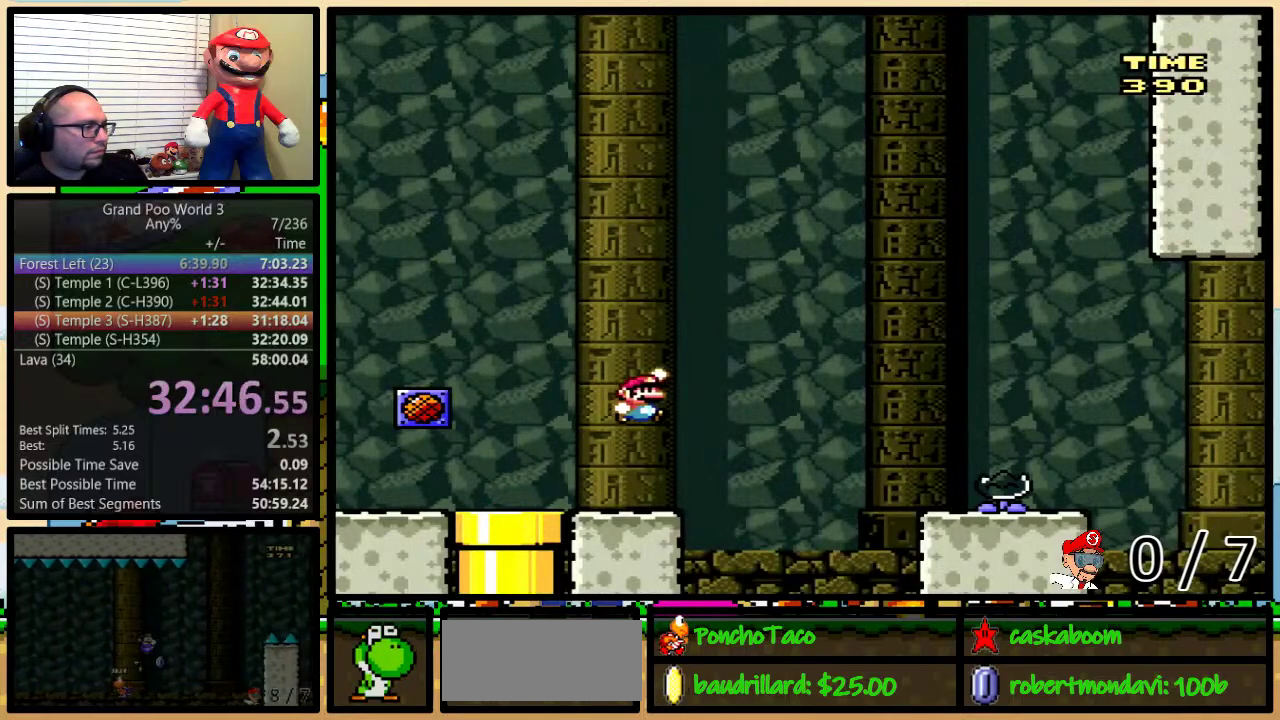
{"buttons": ["Y", "DPAD_RIGHT"], "events": [[150, "B", "up"]]}
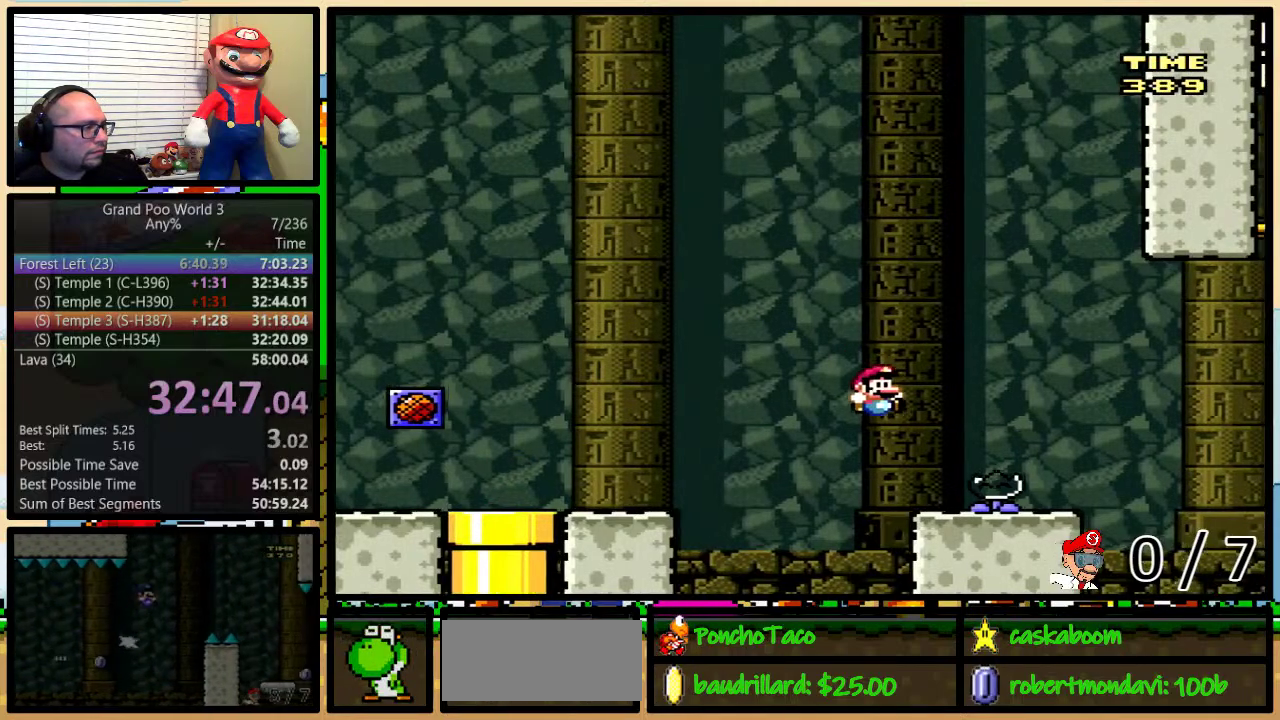
{"buttons": ["Y", "DPAD_RIGHT"], "events": []}
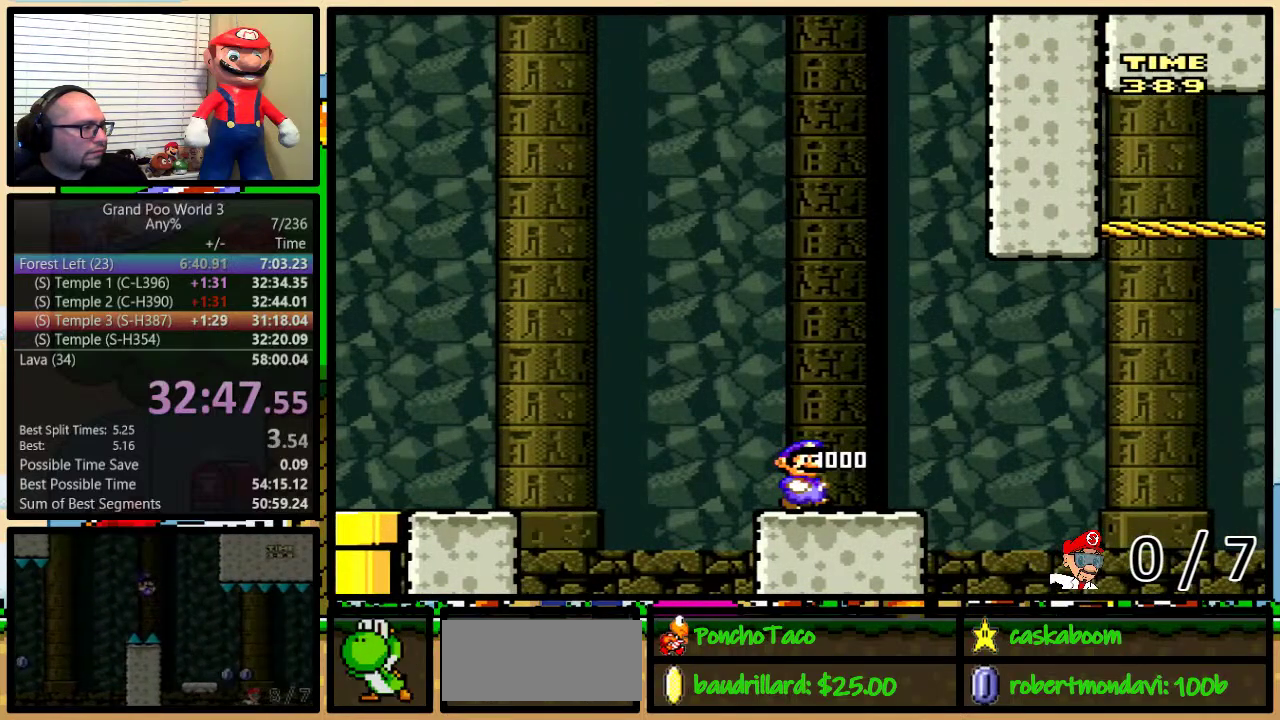
{"buttons": ["B", "X", "Y", "DPAD_UP", "DPAD_RIGHT"], "events": [[150, "DPAD_UP", "down"], [351, "B", "down"], [501, "X", "down"]]}
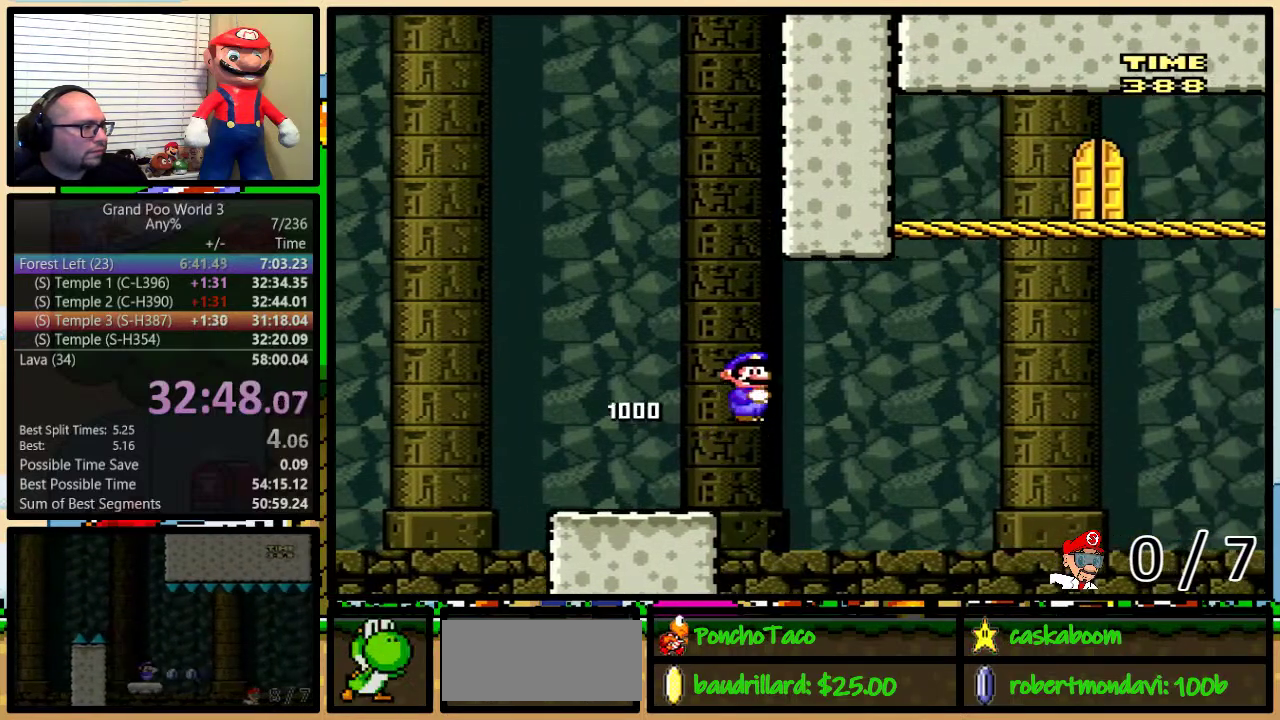
{"buttons": ["B", "Y", "DPAD_RIGHT"], "events": [[100, "B", "up"], [117, "DPAD_UP", "up"], [117, "X", "up"], [250, "B", "down"], [250, "DPAD_LEFT", "down"], [250, "DPAD_RIGHT", "up"], [317, "DPAD_LEFT", "up"], [317, "DPAD_RIGHT", "down"]]}
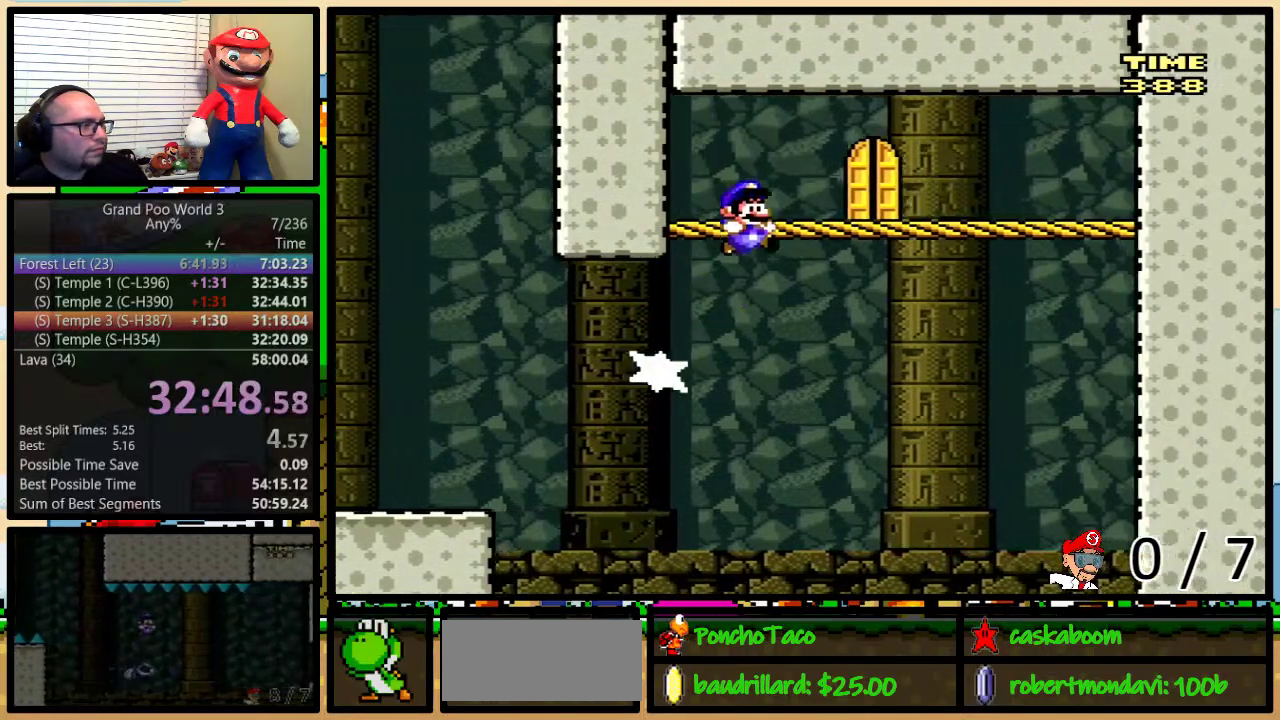
{"buttons": ["Y"], "events": [[34, "B", "up"], [117, "DPAD_LEFT", "down"], [117, "DPAD_RIGHT", "up"], [184, "DPAD_LEFT", "up"], [317, "DPAD_UP", "down"], [467, "DPAD_UP", "up"]]}
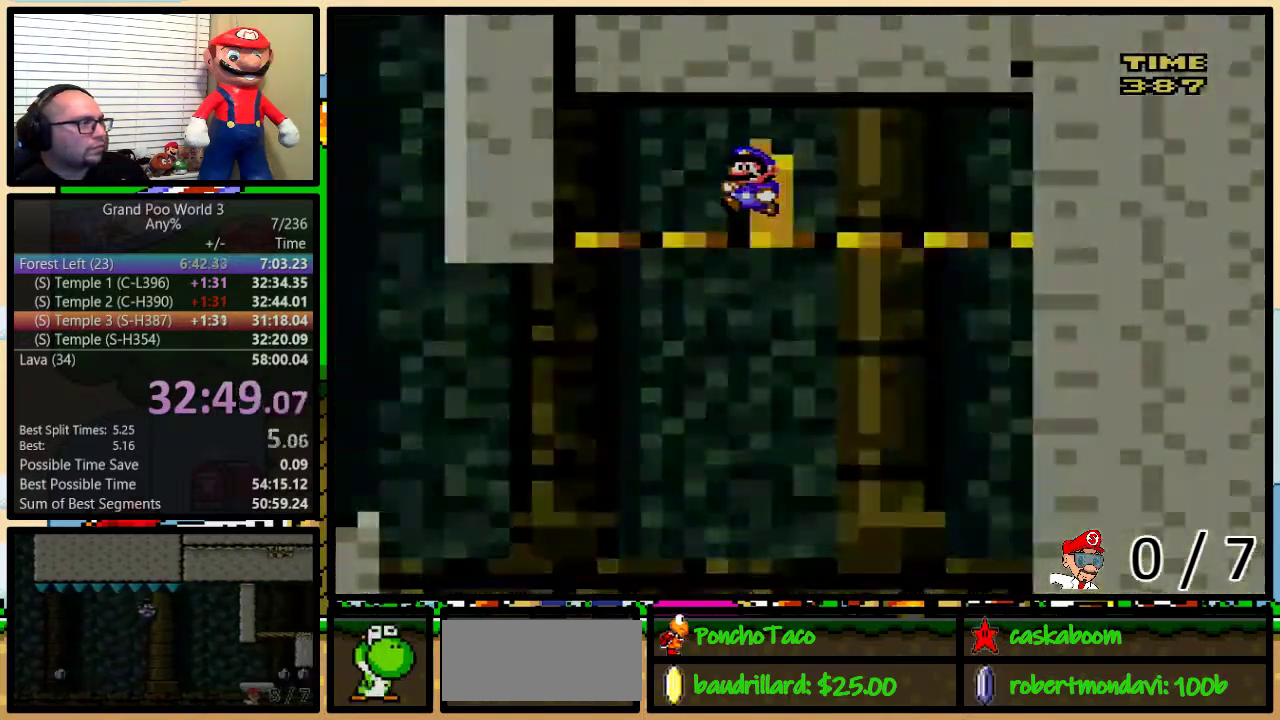
{"buttons": ["Y"], "events": []}
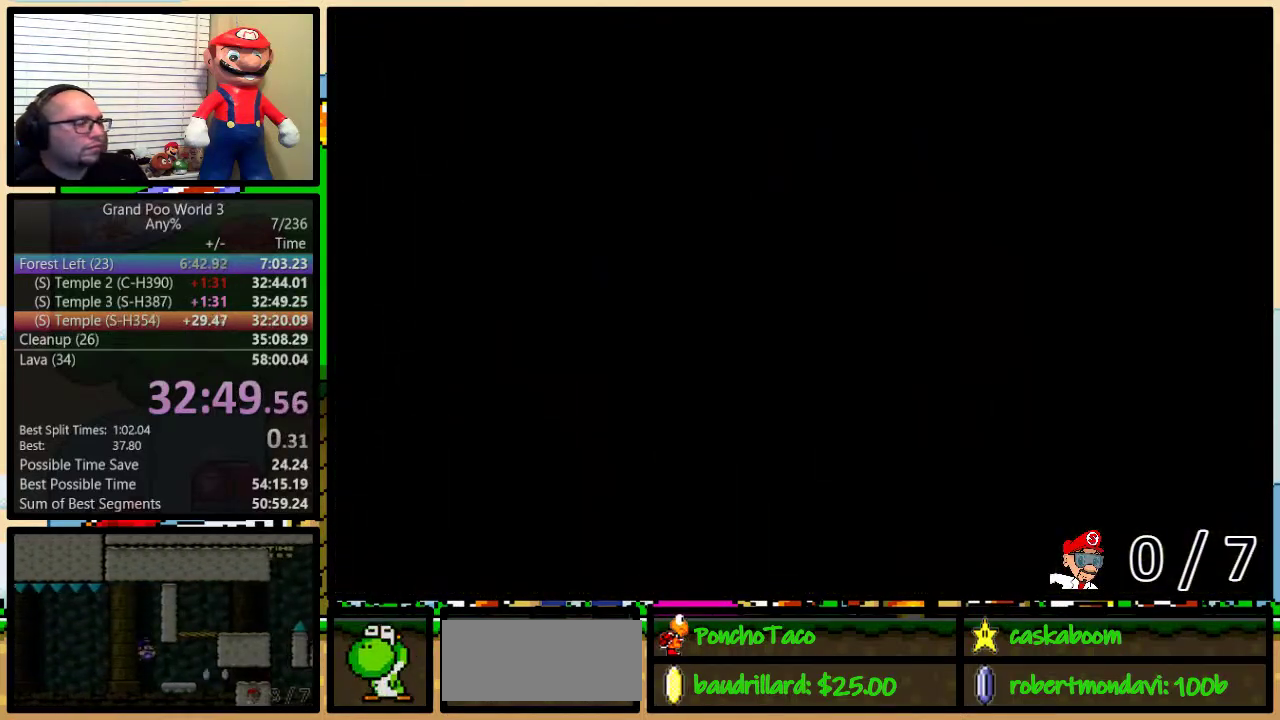
{"buttons": ["Y"], "events": []}
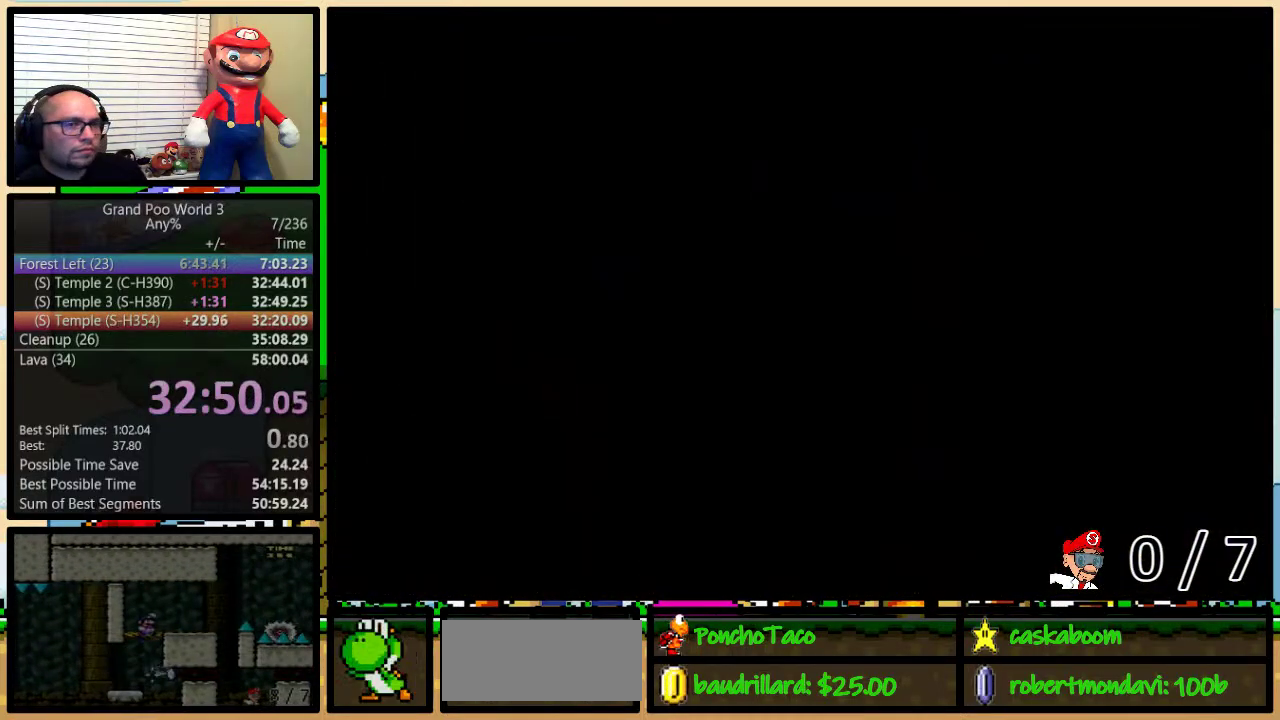
{"buttons": ["Y"], "events": []}
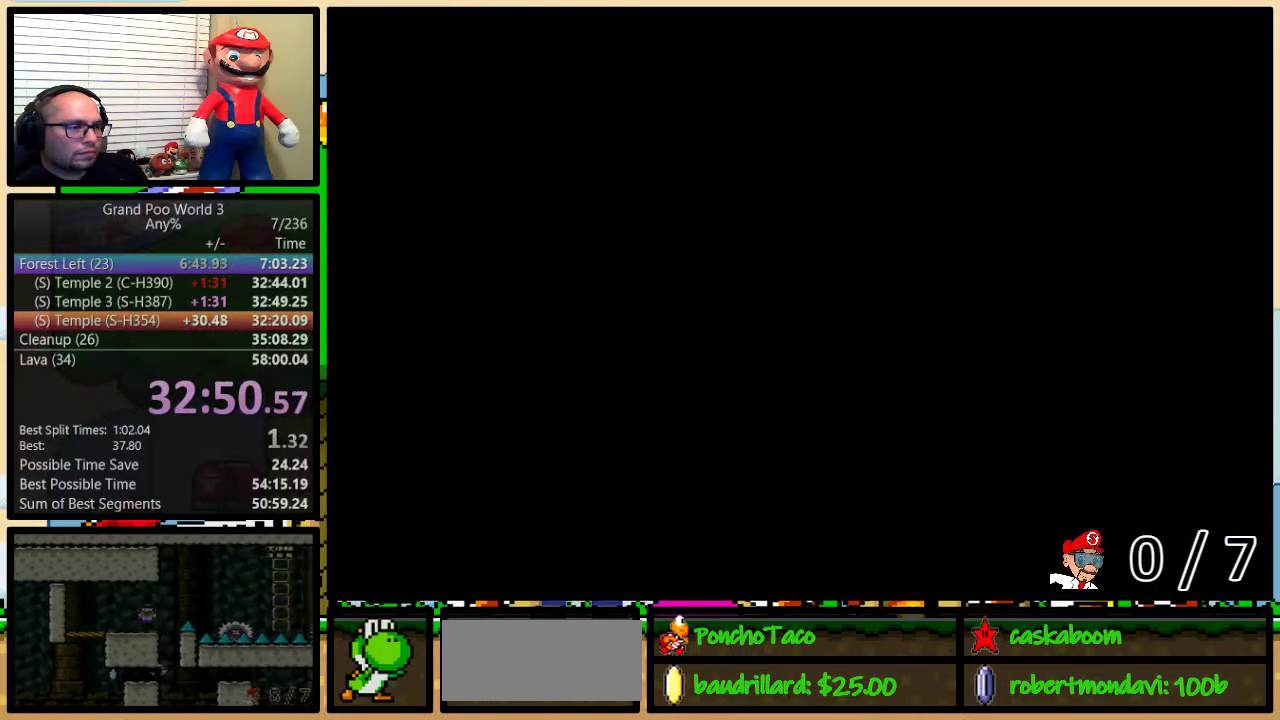
{"buttons": [], "events": [[184, "Y", "up"]]}
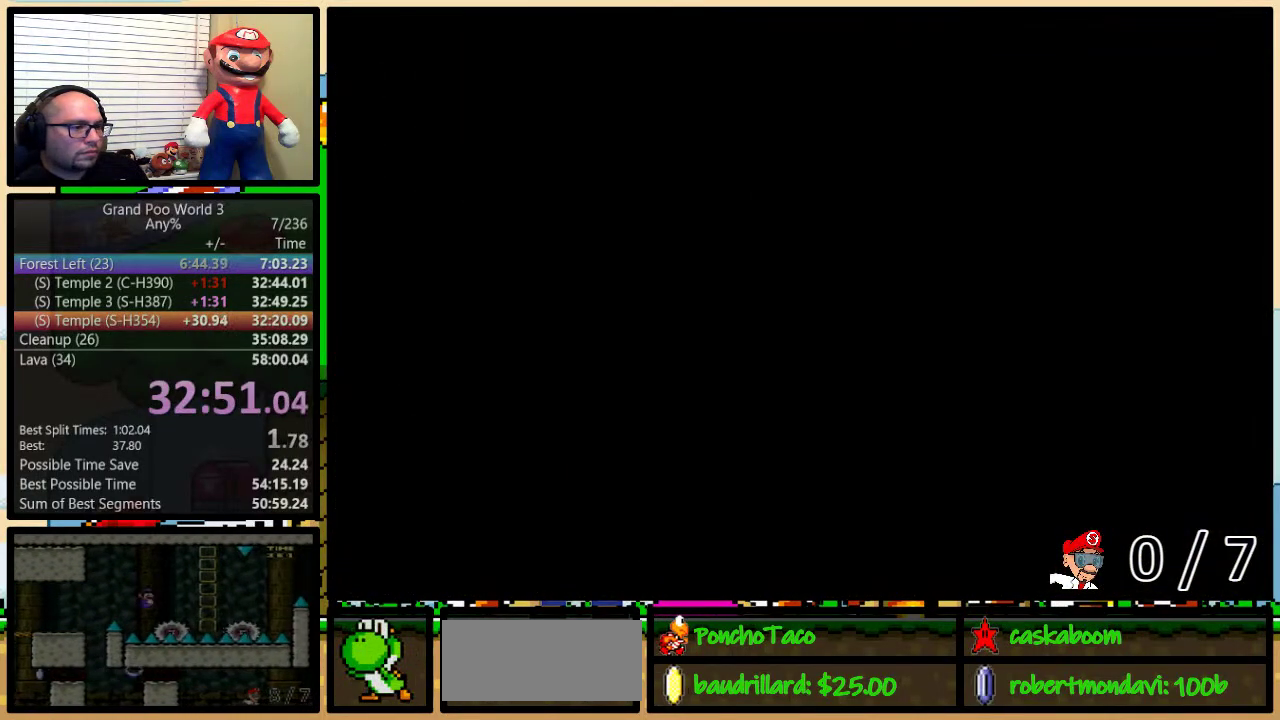
{"buttons": [], "events": []}